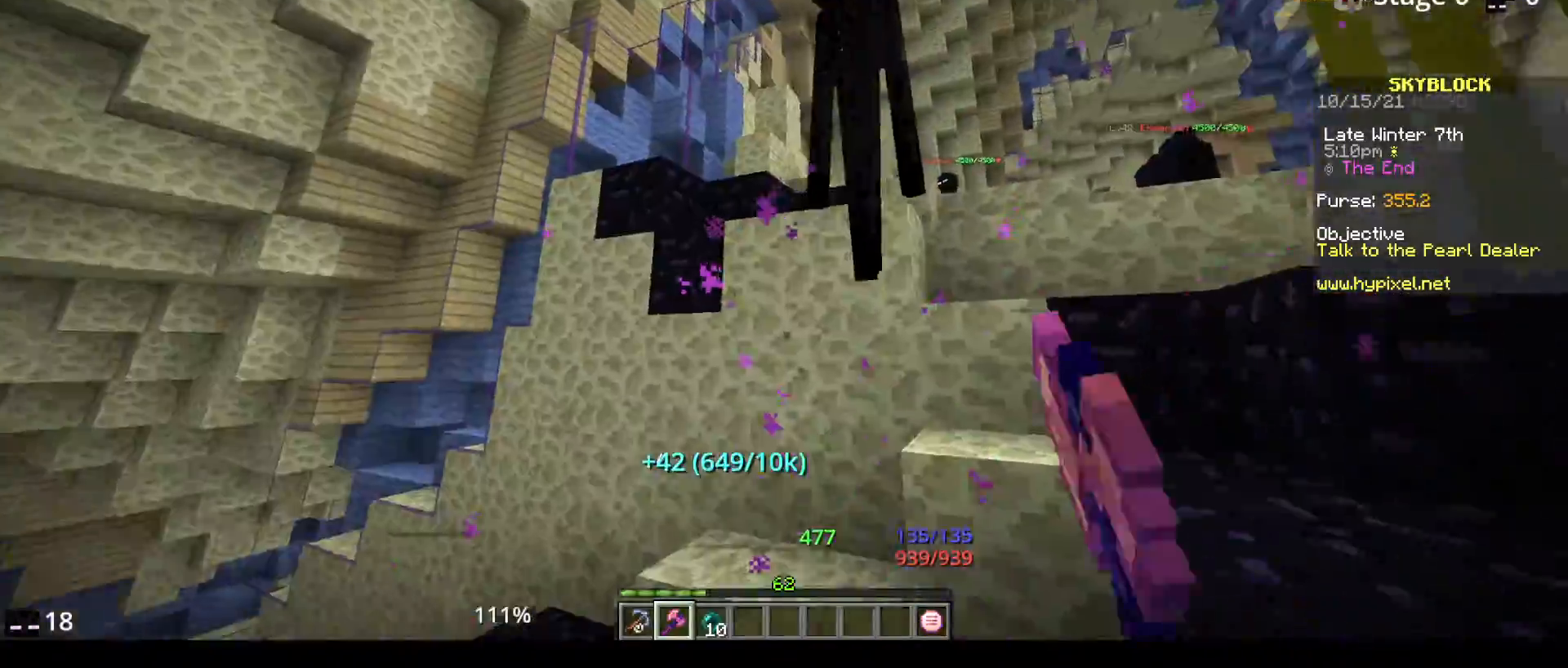
Gameplay with keyboard and mouse; each line is a JSON object with the keys and mouse buttons held at the frame after it. "events" lists presses ("down") and releases ("up") of "a", "d", "s", "space", "w", "mouse_left" and "mouse_right" between this image and that frame as [ms after this image, input, new state], when the widget could be followed in between. "mouse_left", "mouse_right" = the "left", "right" buttons of the "mouse" list. No other keys are recorded. Fast repeated clicks can show as one long hold. Mouse movement is not recorded.
{"keys": [], "mouse": ["left"], "events": [[183, "mouse_left", "up"], [250, "mouse_left", "down"]]}
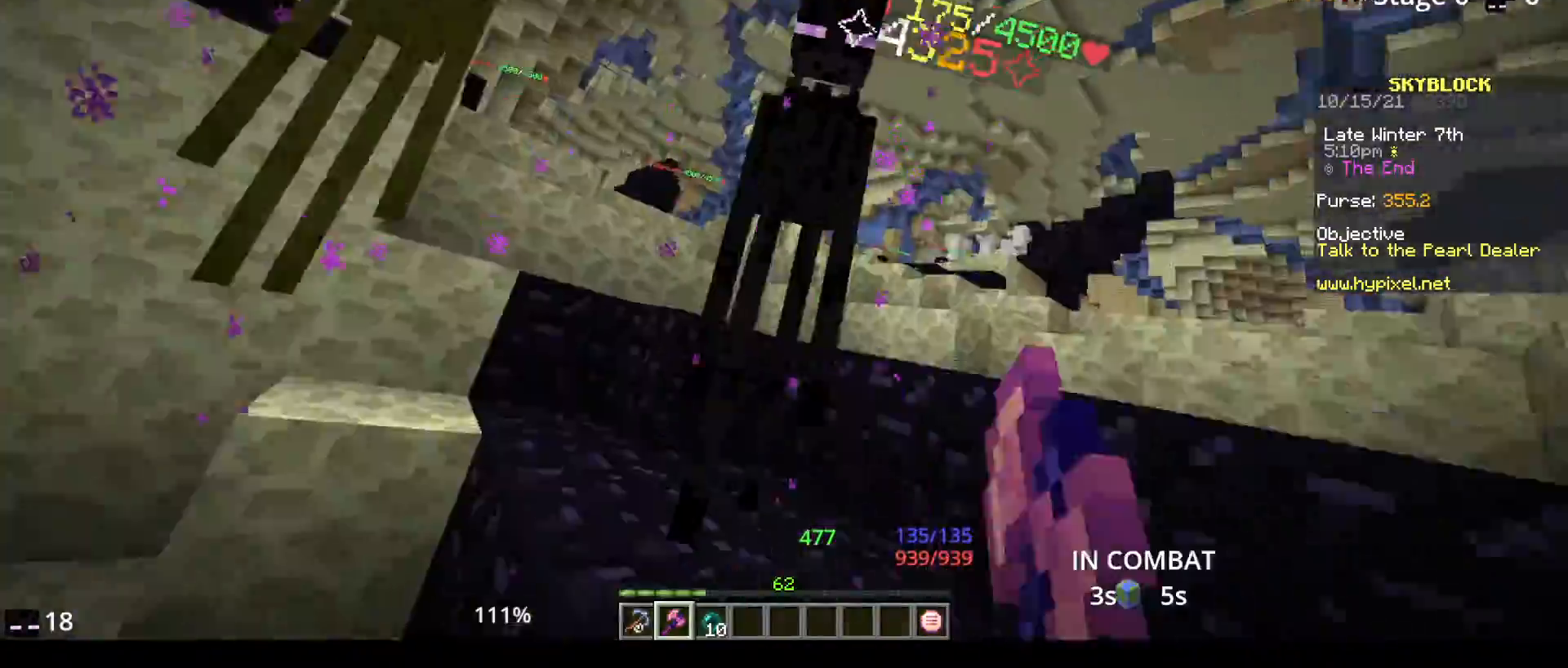
{"keys": [], "mouse": ["left"], "events": [[417, "mouse_left", "up"], [450, "mouse_left", "down"]]}
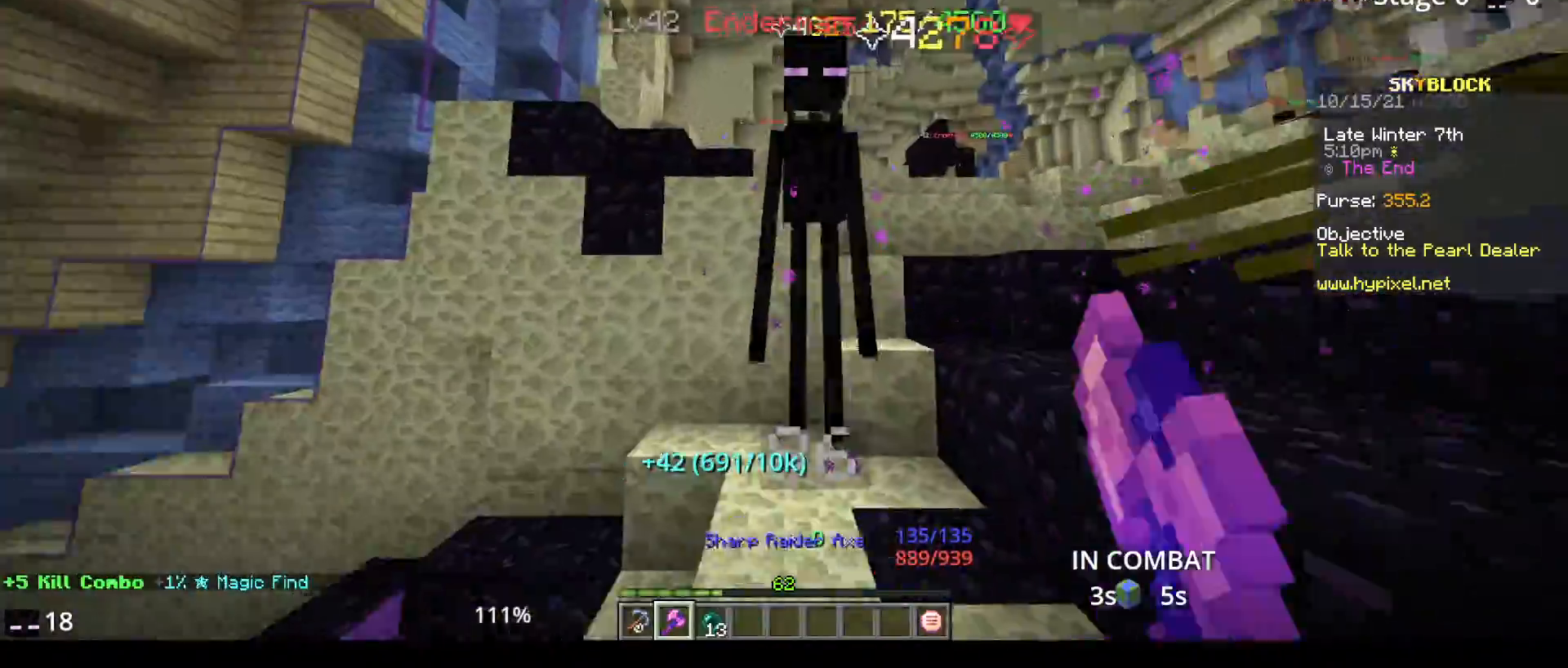
{"keys": [], "mouse": ["left"], "events": []}
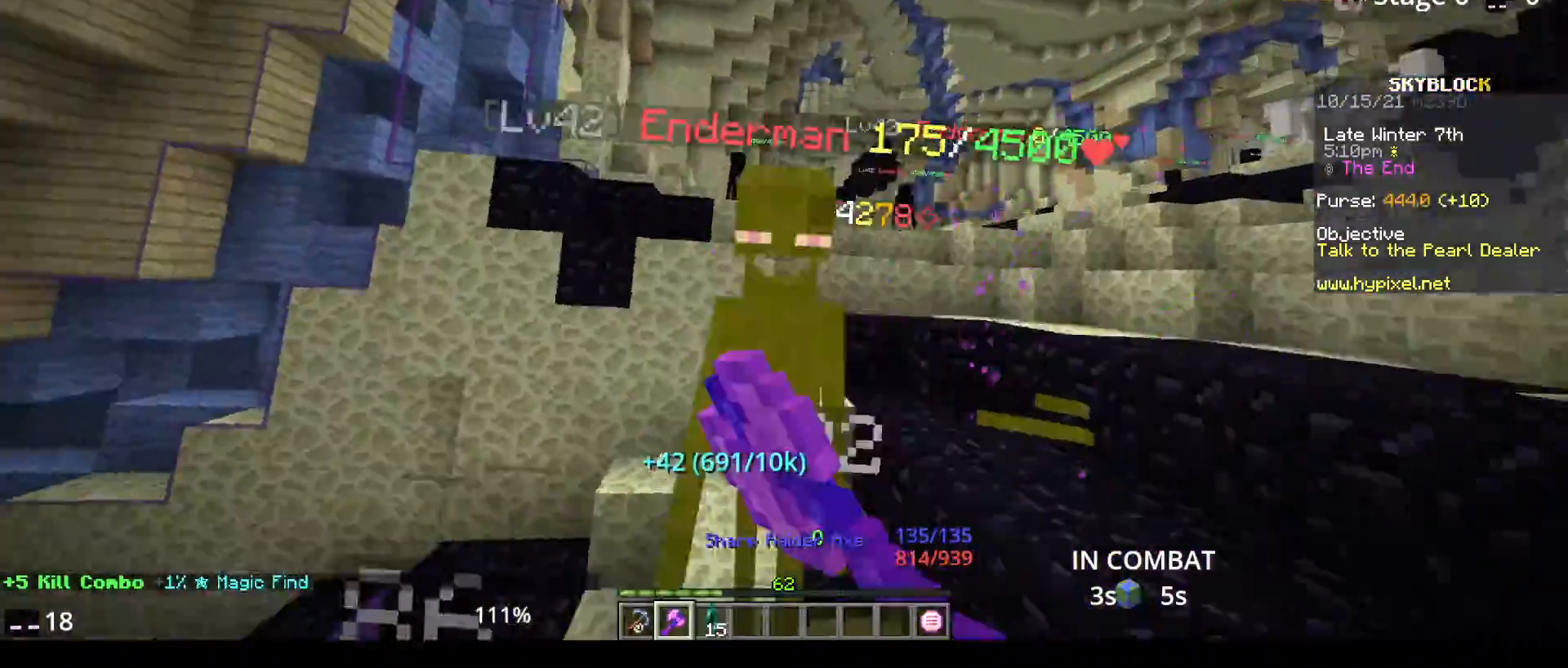
{"keys": [], "mouse": ["left"], "events": []}
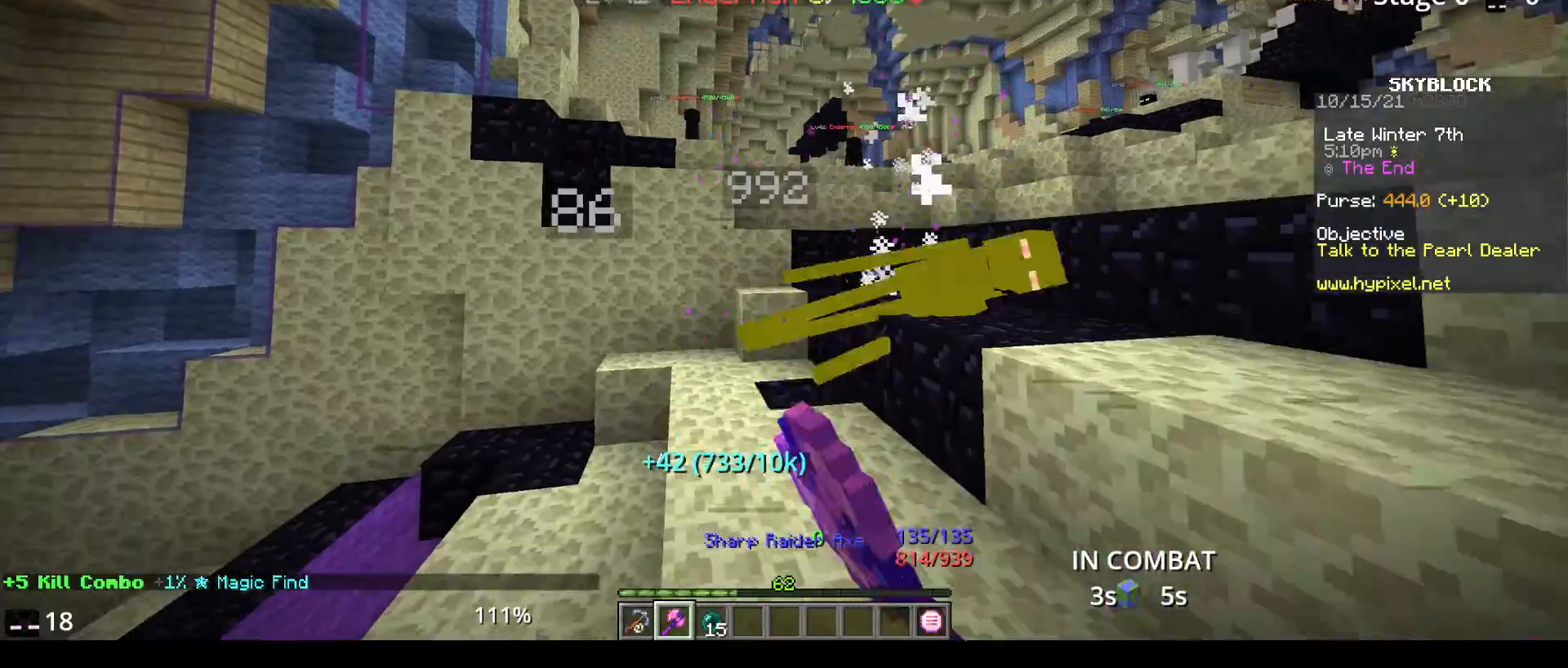
{"keys": ["space", "w"], "mouse": [], "events": [[33, "mouse_left", "up"], [150, "w", "down"], [300, "w", "up"], [350, "w", "down"], [367, "space", "down"]]}
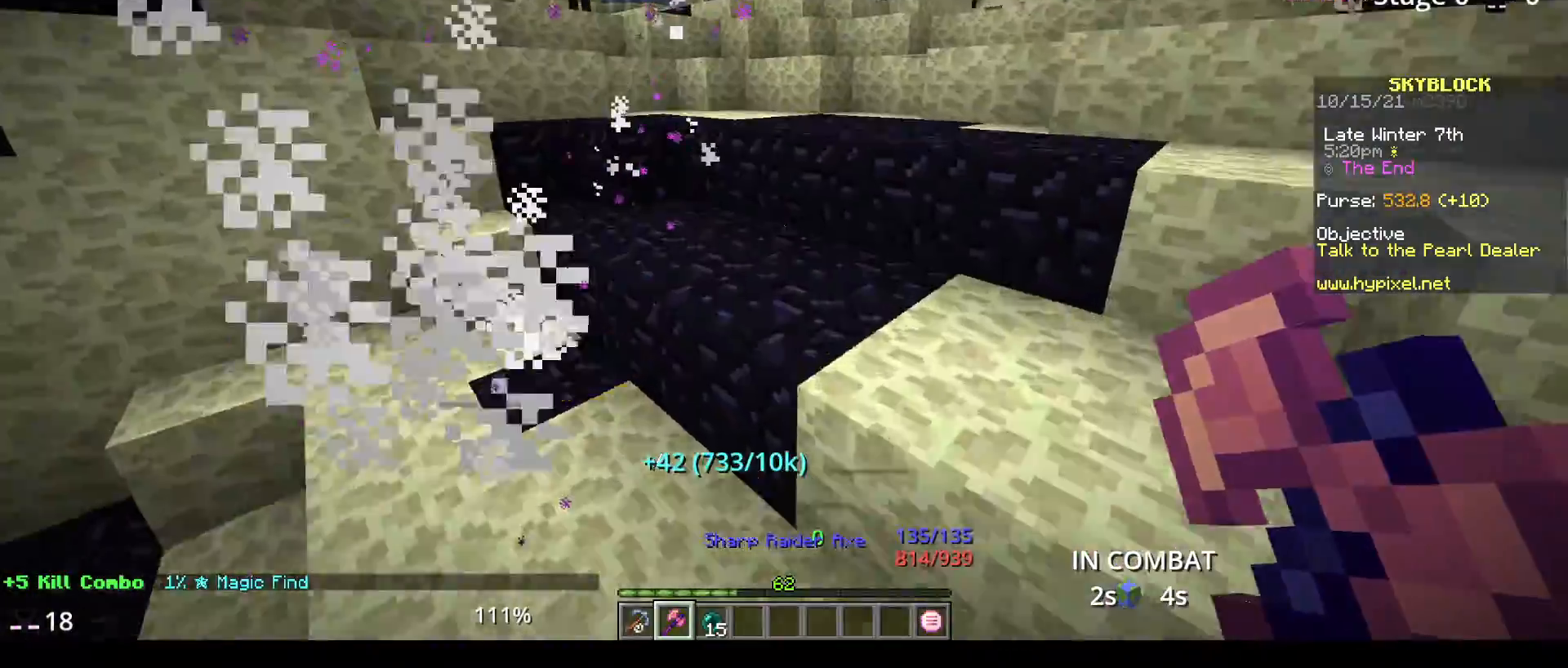
{"keys": ["space", "w"], "mouse": [], "events": [[133, "space", "up"], [300, "space", "down"]]}
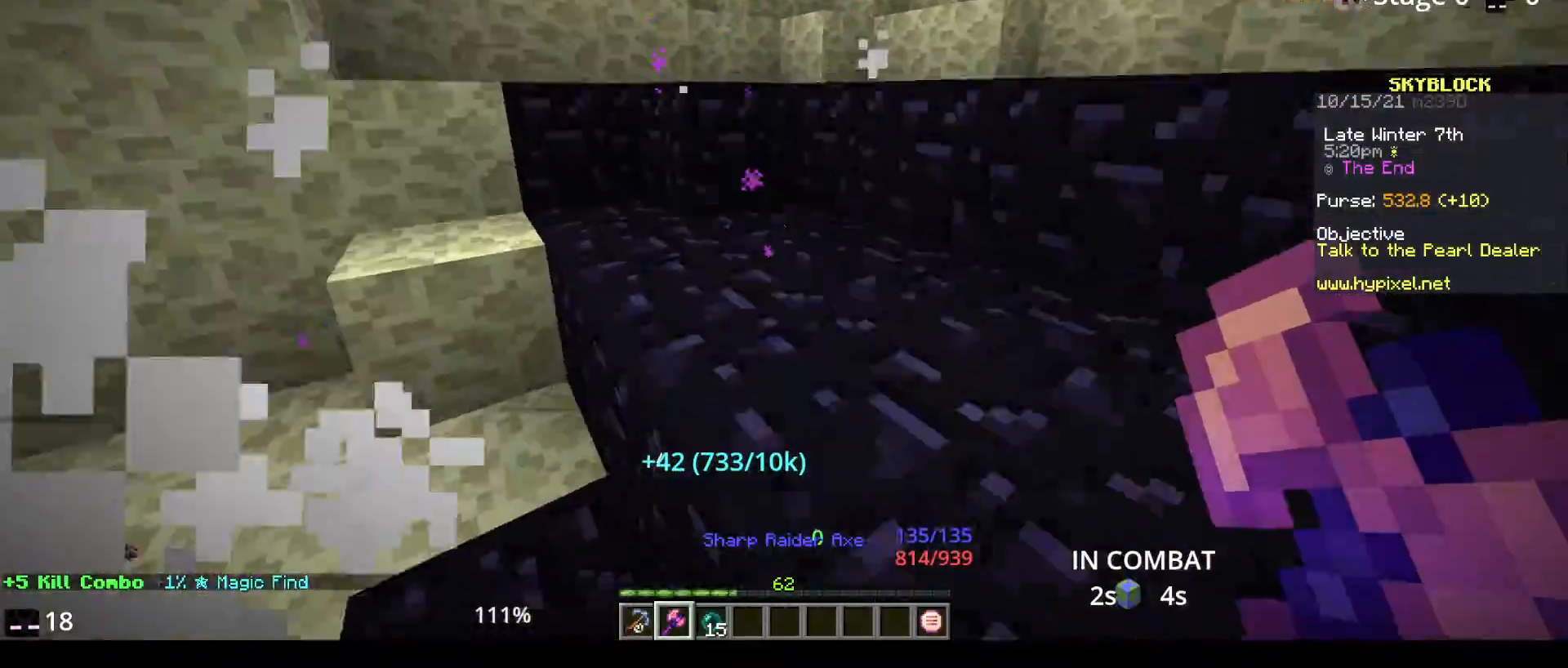
{"keys": ["space", "w"], "mouse": [], "events": [[283, "space", "up"], [467, "space", "down"]]}
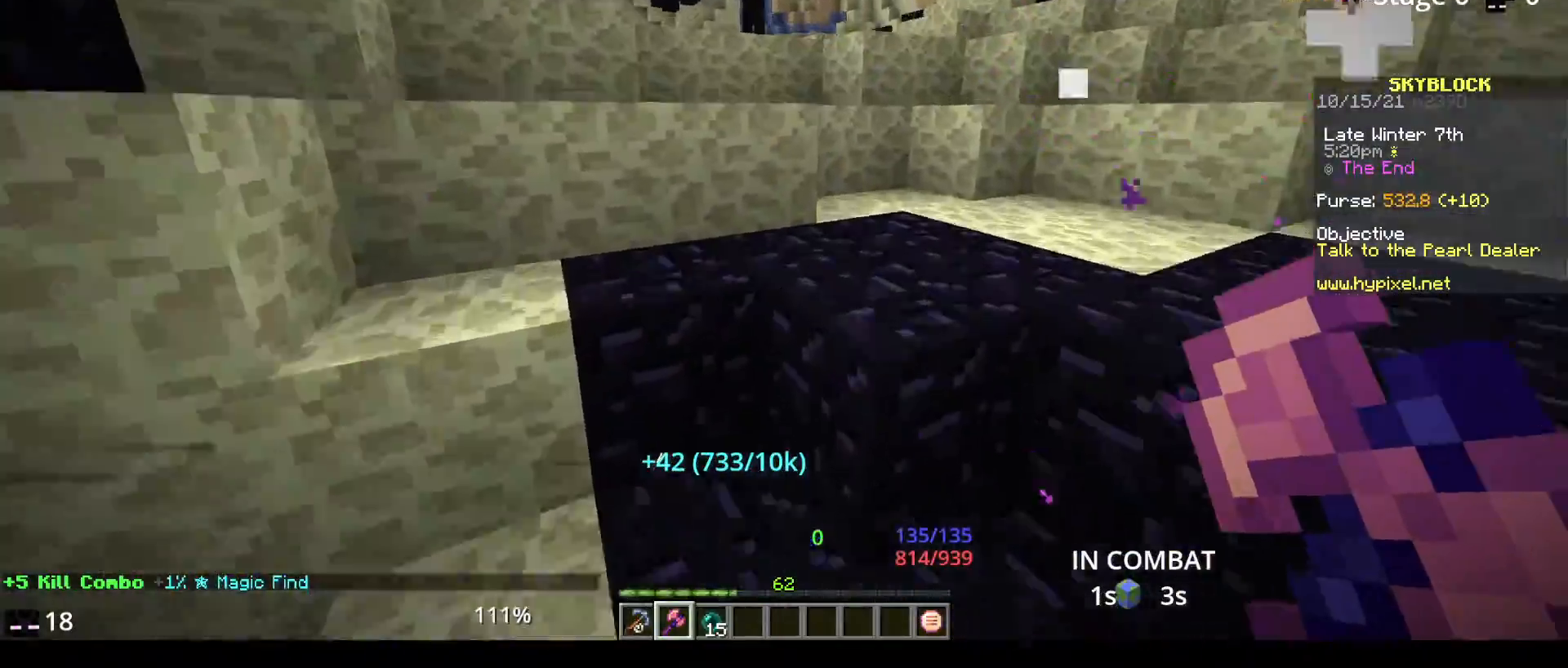
{"keys": ["space", "w"], "mouse": [], "events": [[133, "space", "up"], [450, "space", "down"]]}
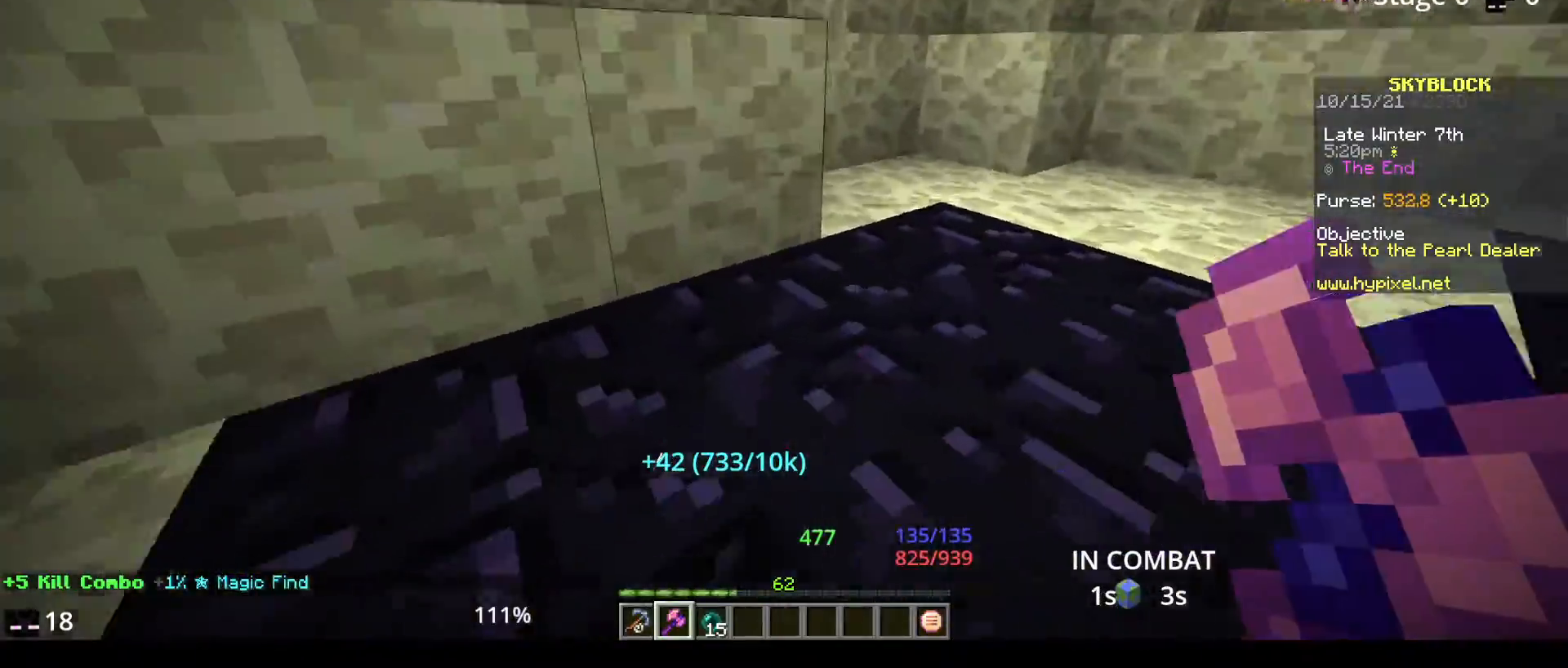
{"keys": ["space", "w"], "mouse": [], "events": []}
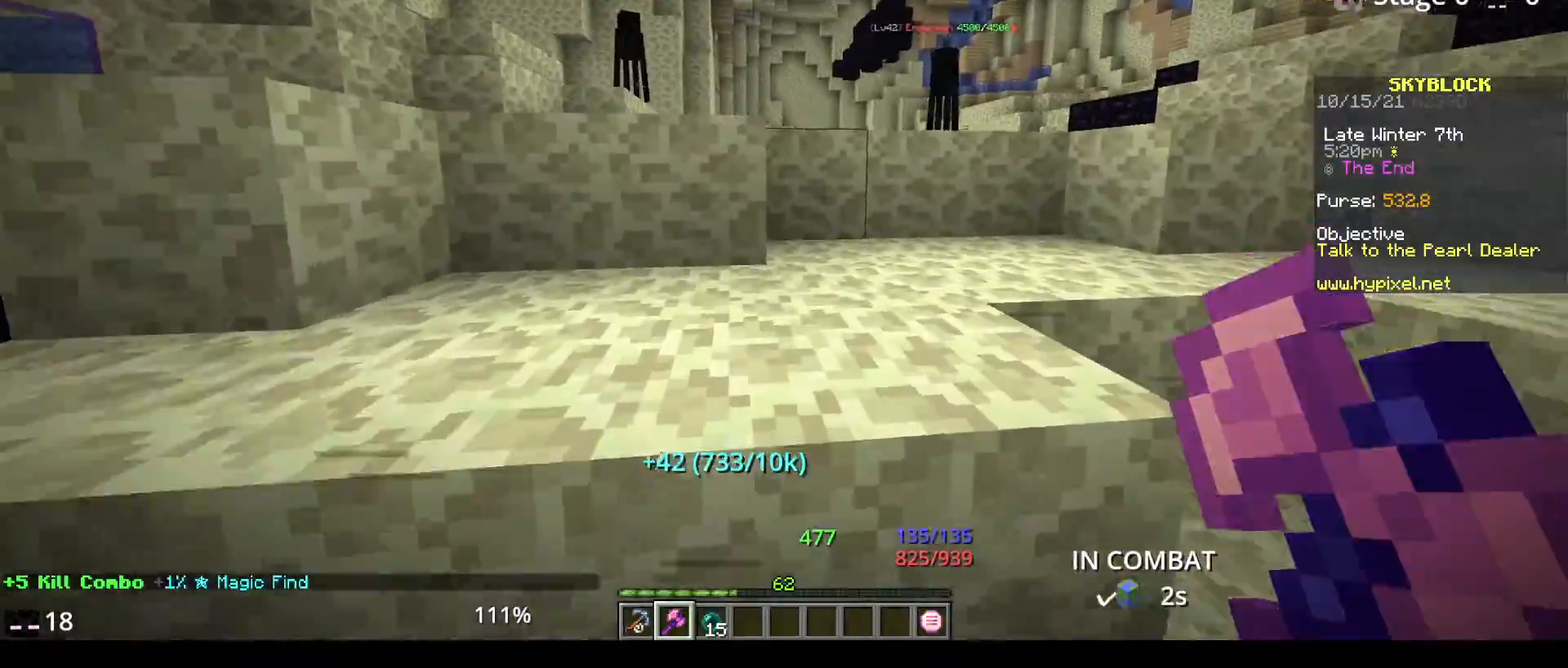
{"keys": [], "mouse": [], "events": [[233, "space", "up"], [400, "w", "up"]]}
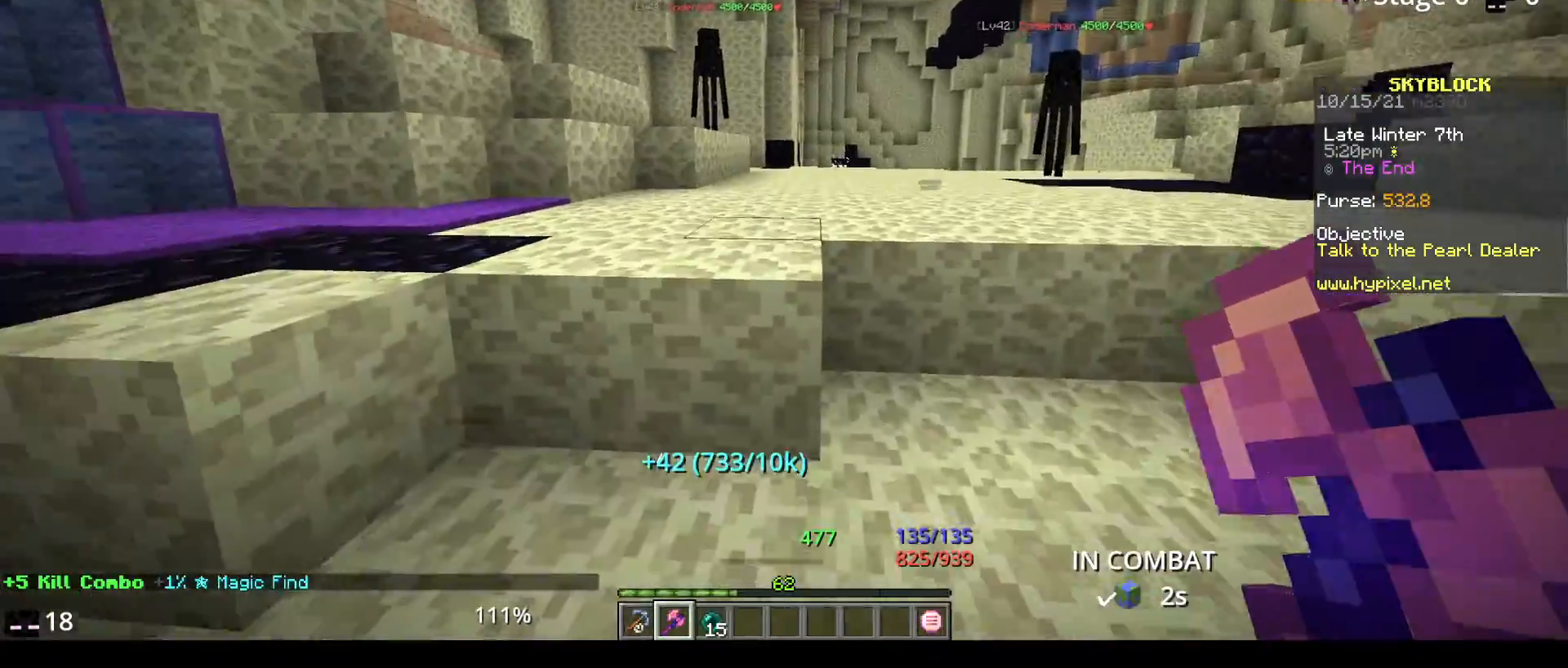
{"keys": ["space", "w"], "mouse": [], "events": [[33, "w", "down"], [183, "w", "up"], [250, "w", "down"], [300, "space", "down"]]}
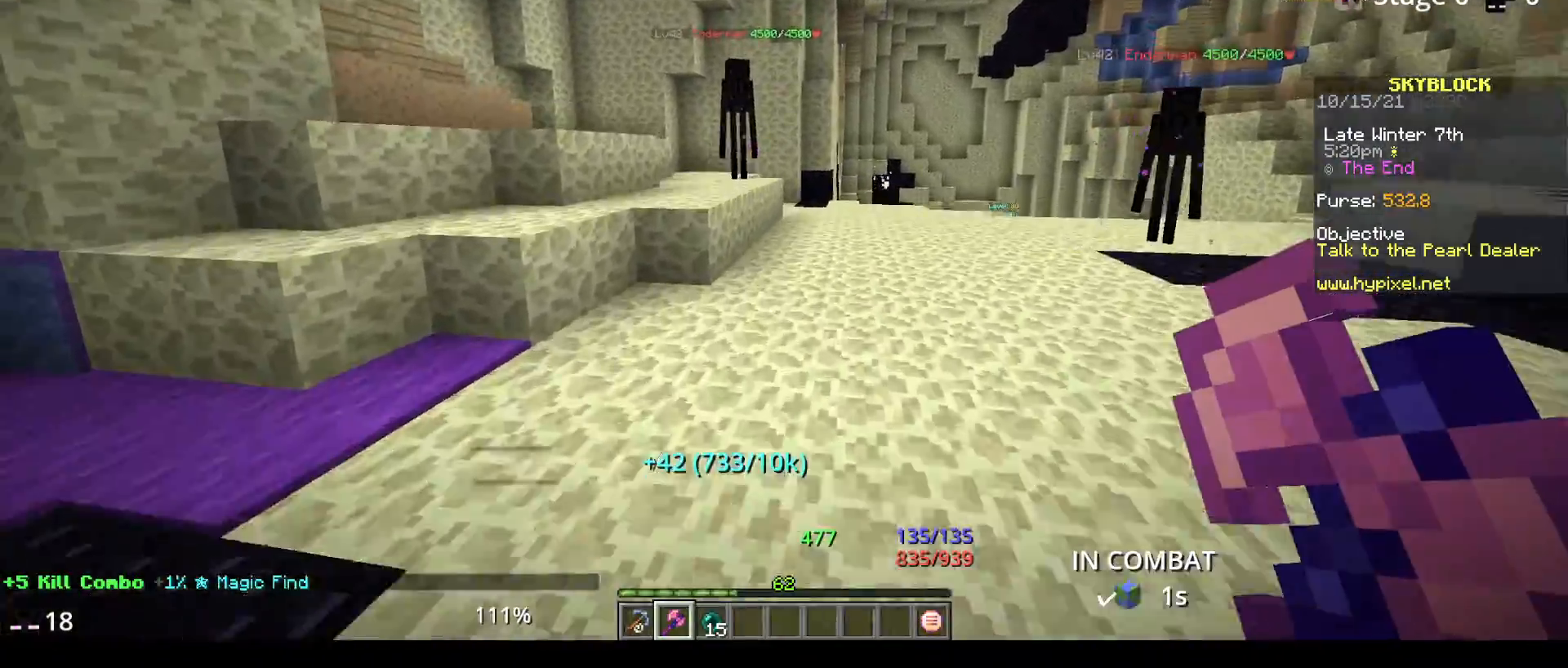
{"keys": ["space", "w"], "mouse": [], "events": [[83, "space", "up"], [233, "space", "down"]]}
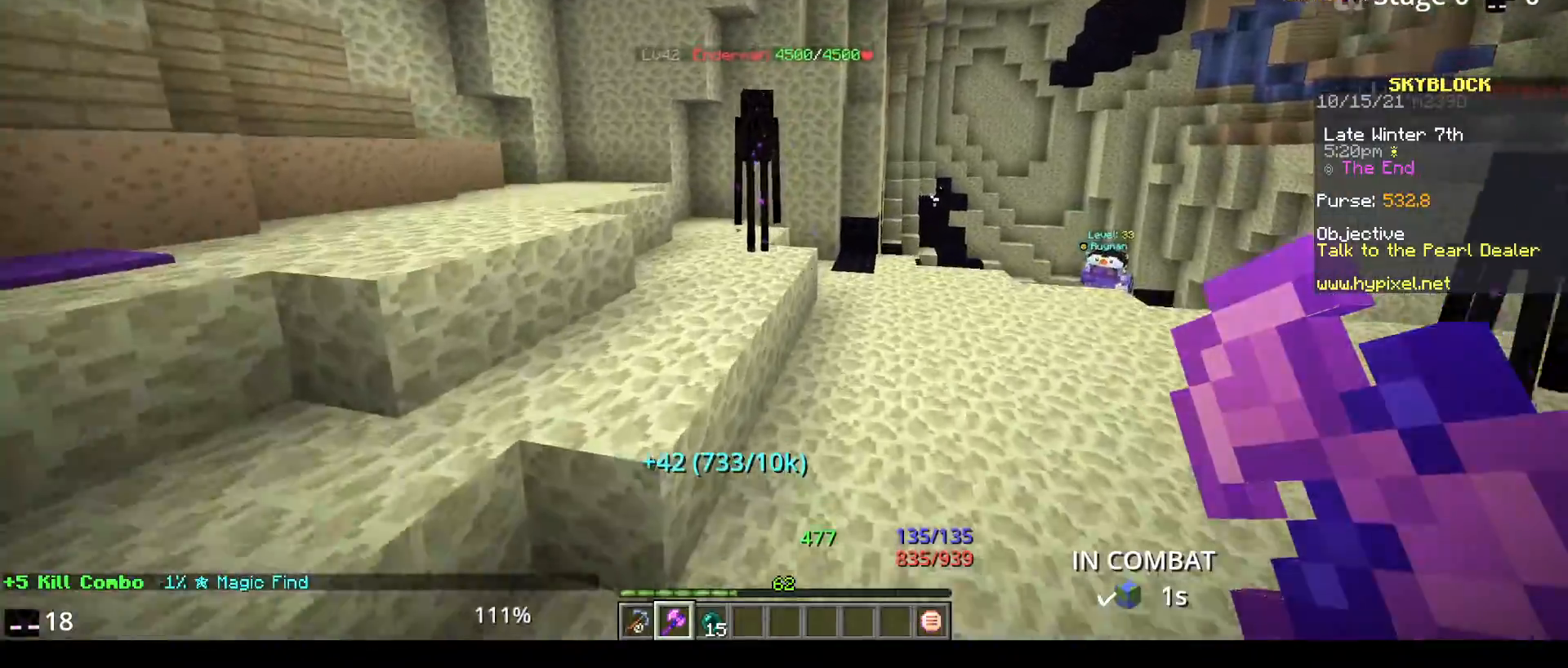
{"keys": ["space", "w"], "mouse": [], "events": [[133, "space", "up"], [233, "space", "down"]]}
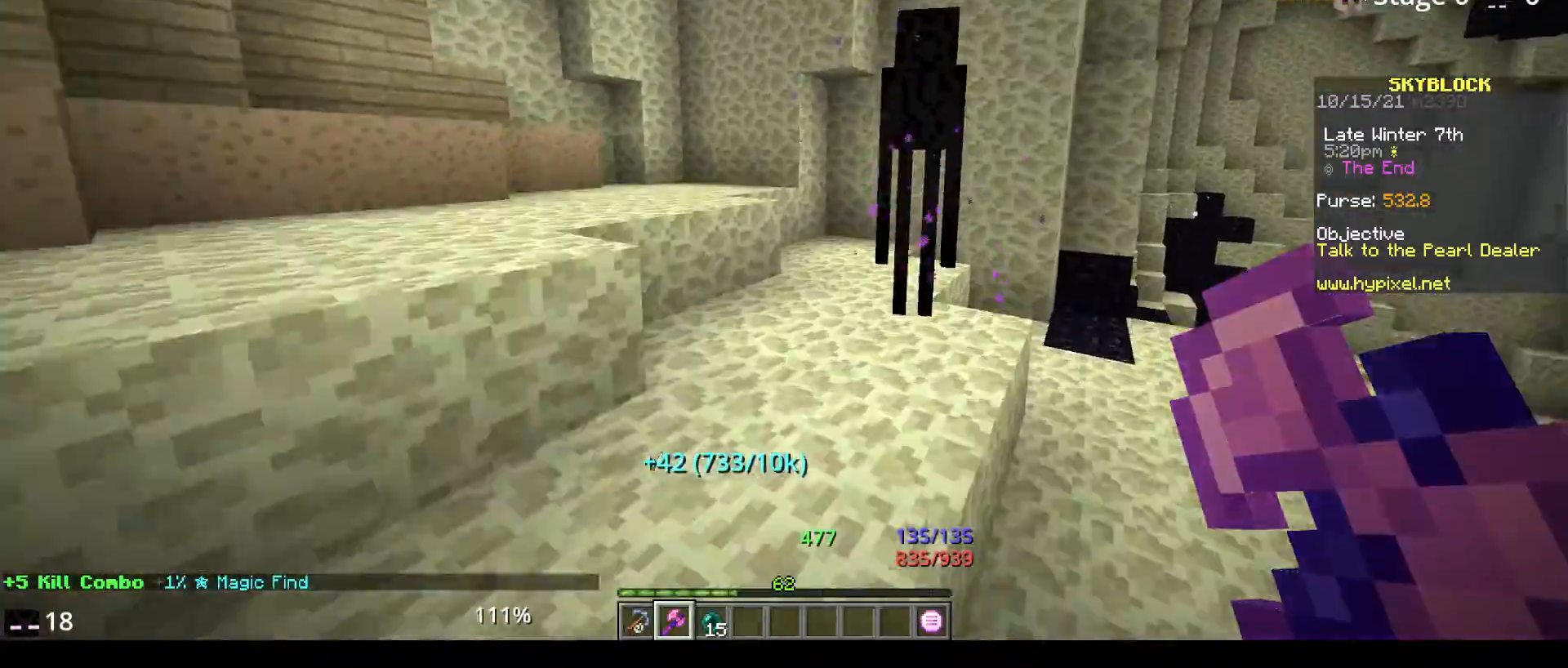
{"keys": [], "mouse": [], "events": [[100, "space", "up"], [233, "mouse_left", "down"], [417, "w", "up"], [467, "mouse_left", "up"]]}
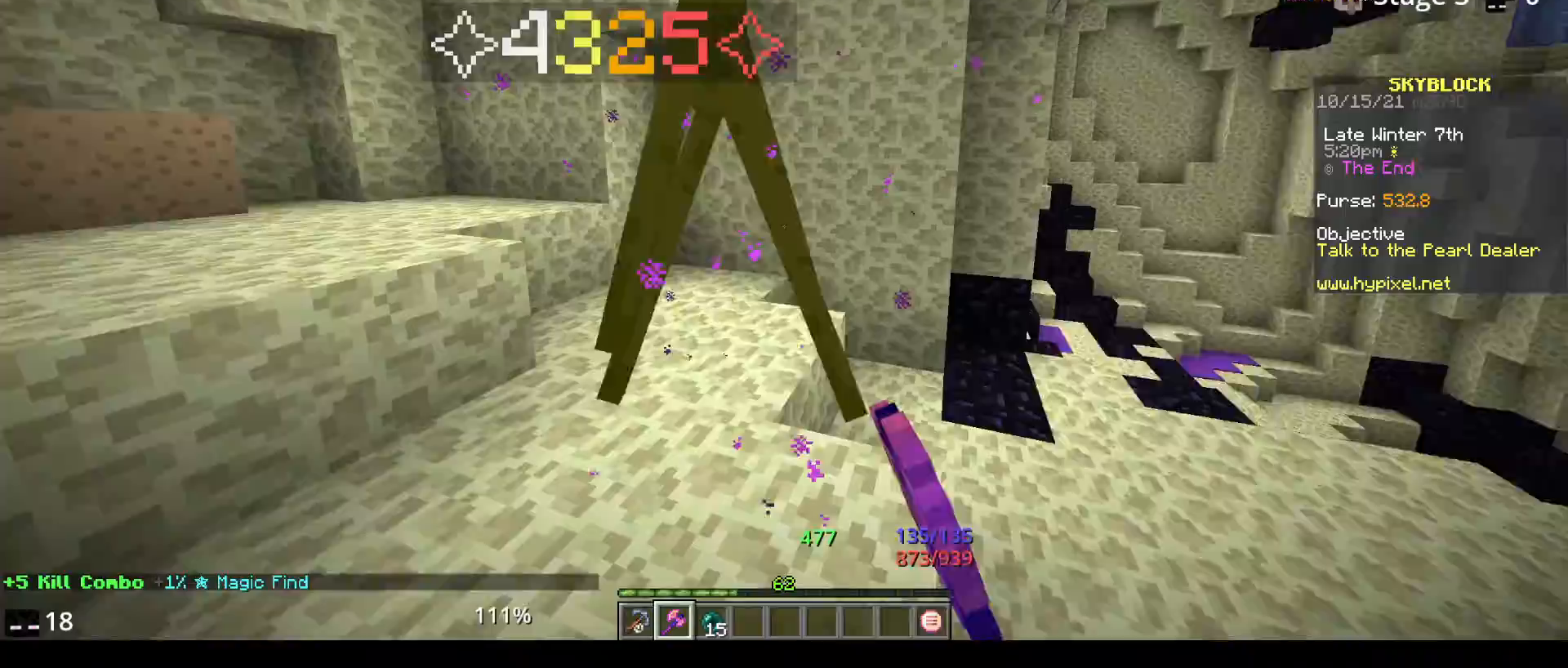
{"keys": ["w"], "mouse": ["left"], "events": [[17, "mouse_left", "down"], [333, "w", "down"], [383, "mouse_left", "up"], [433, "mouse_left", "down"]]}
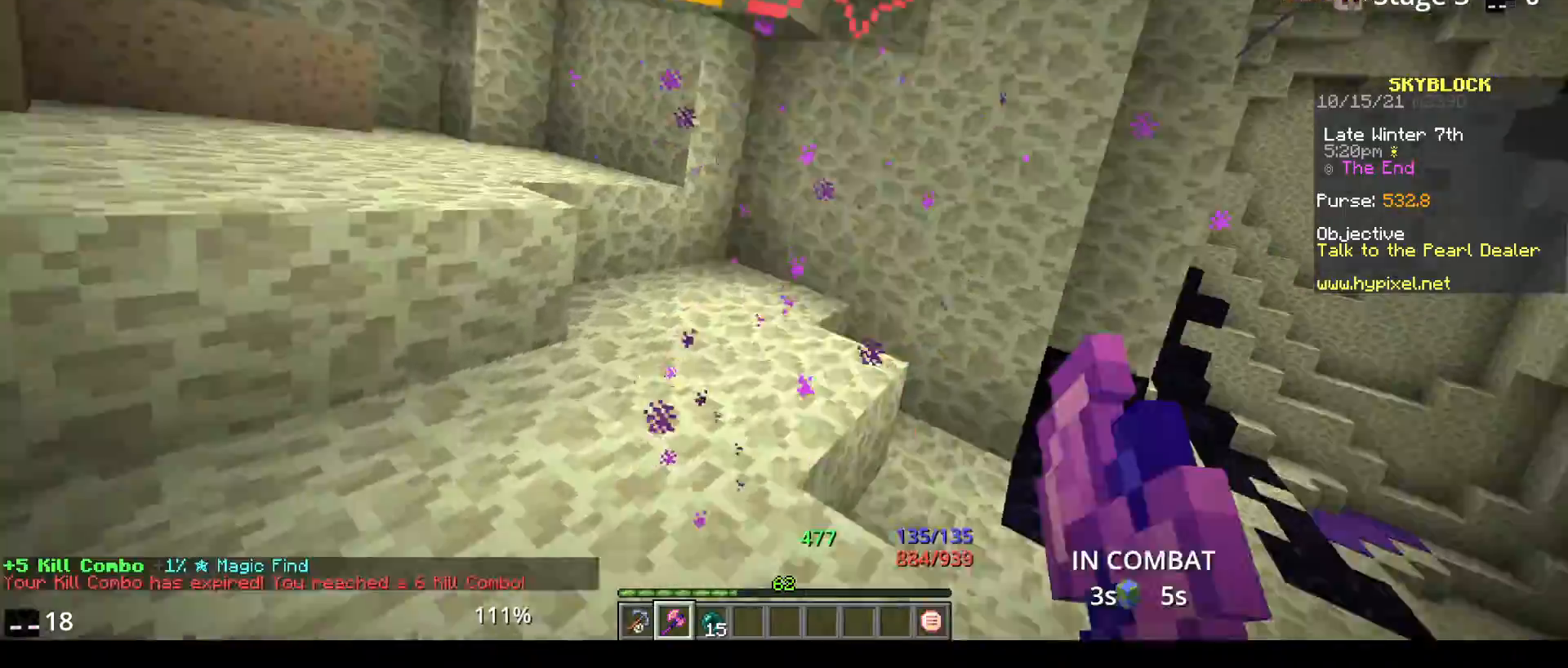
{"keys": [], "mouse": ["left"], "events": [[100, "w", "up"], [117, "mouse_left", "up"], [150, "mouse_left", "down"]]}
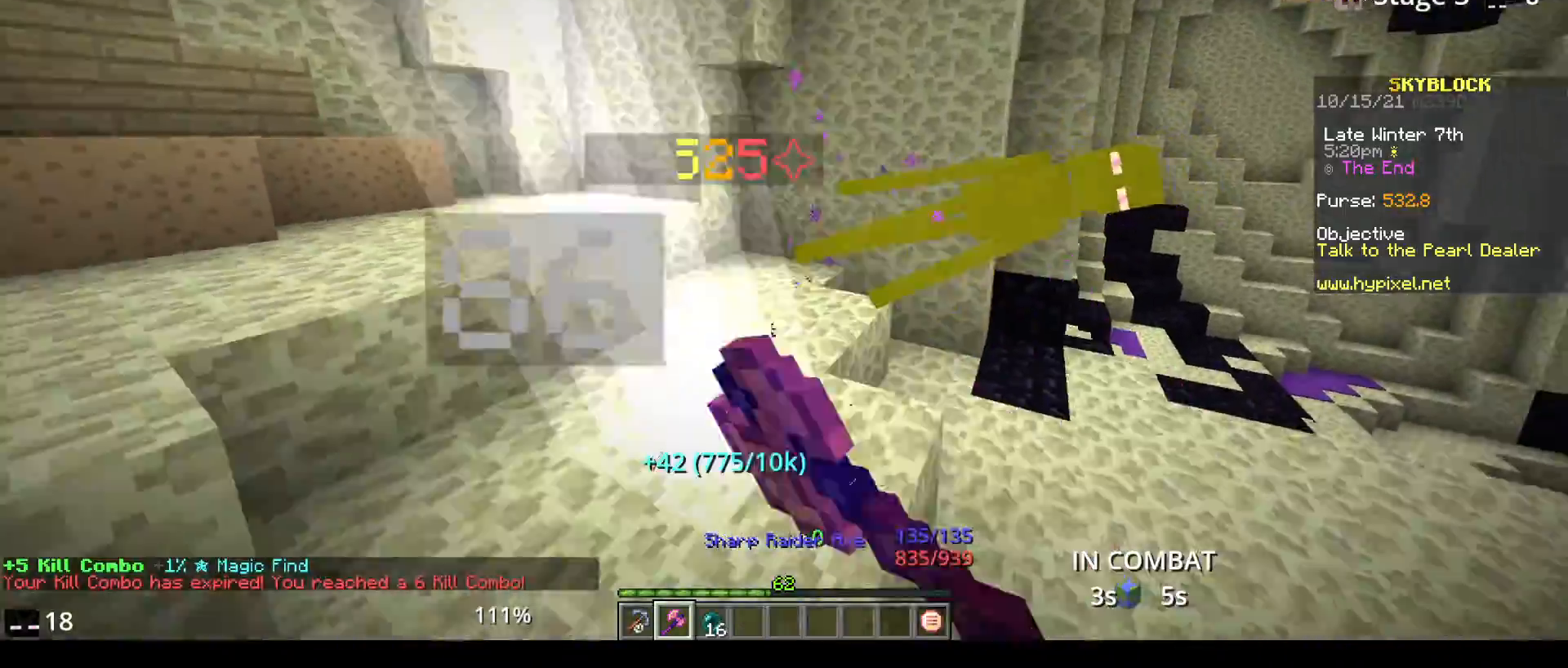
{"keys": ["w"], "mouse": [], "events": [[67, "mouse_left", "up"], [400, "w", "down"]]}
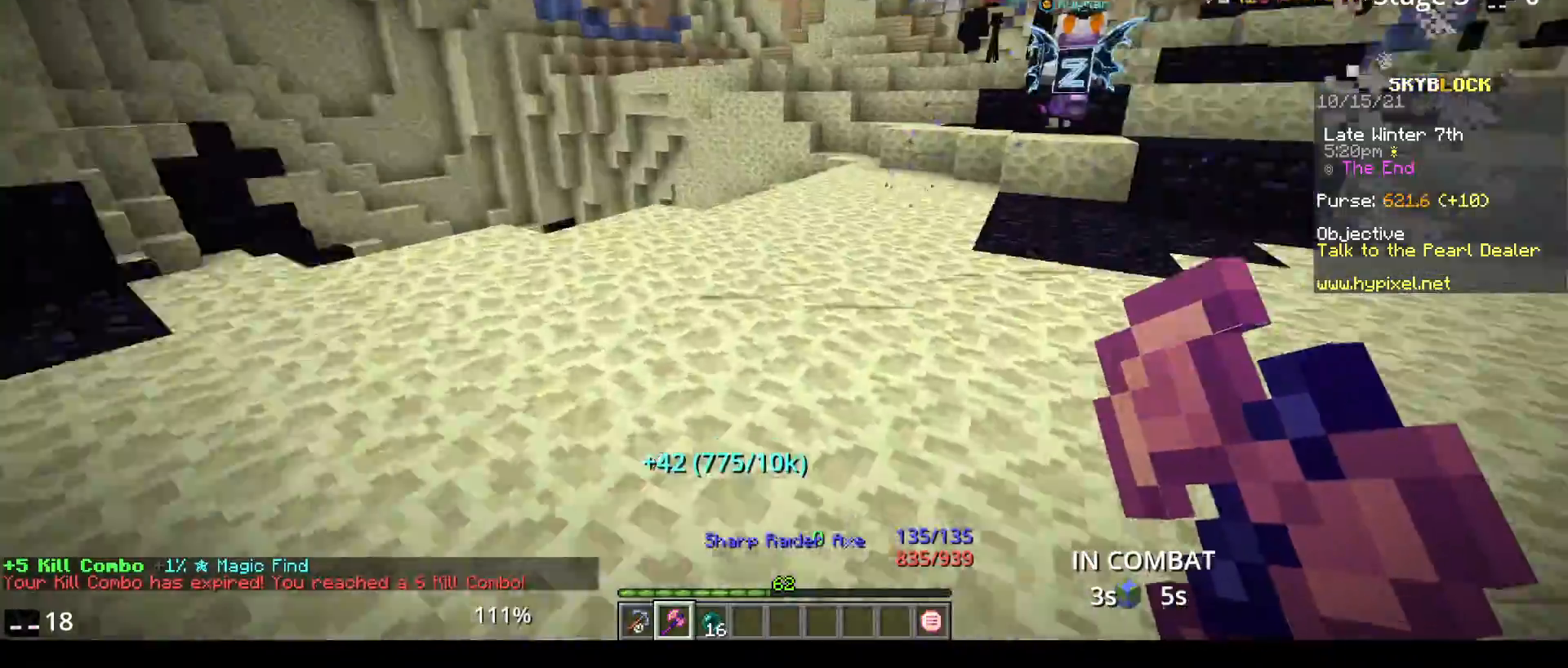
{"keys": ["w"], "mouse": [], "events": []}
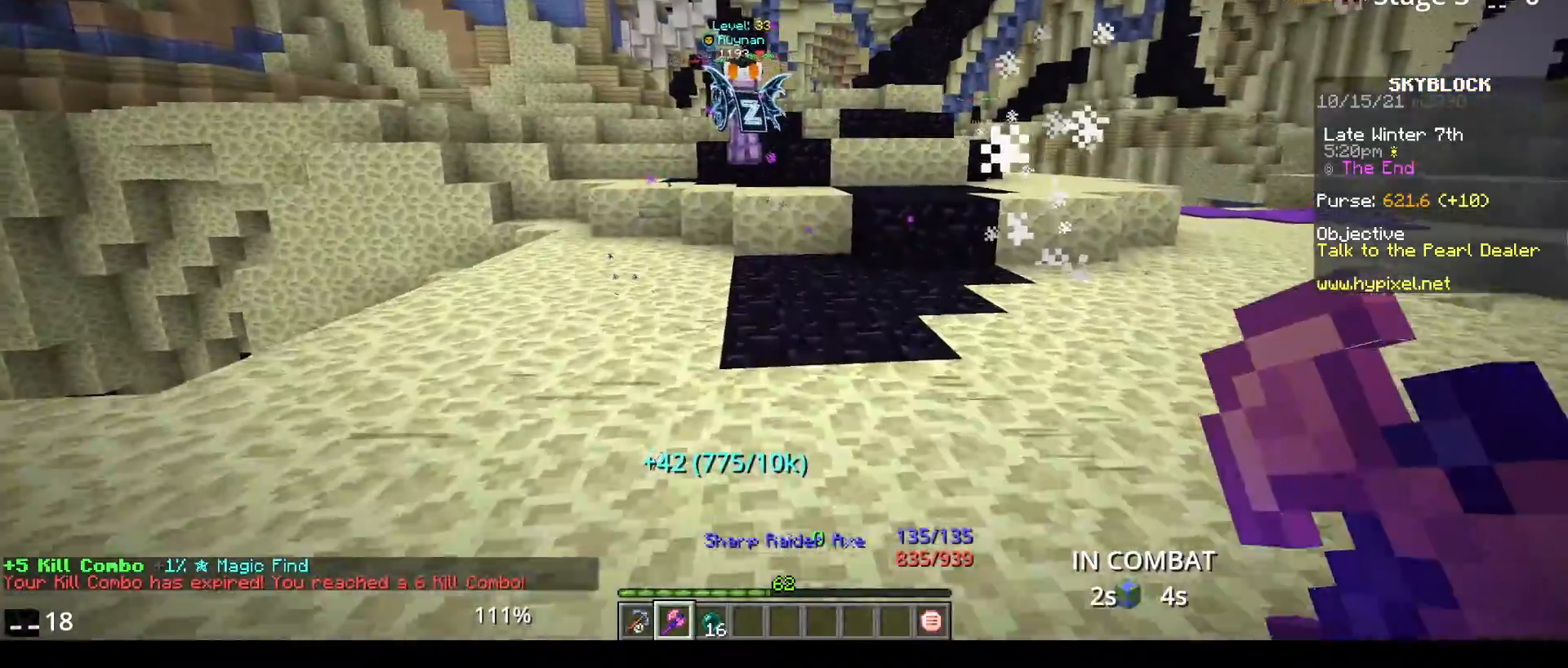
{"keys": [], "mouse": [], "events": [[483, "w", "up"]]}
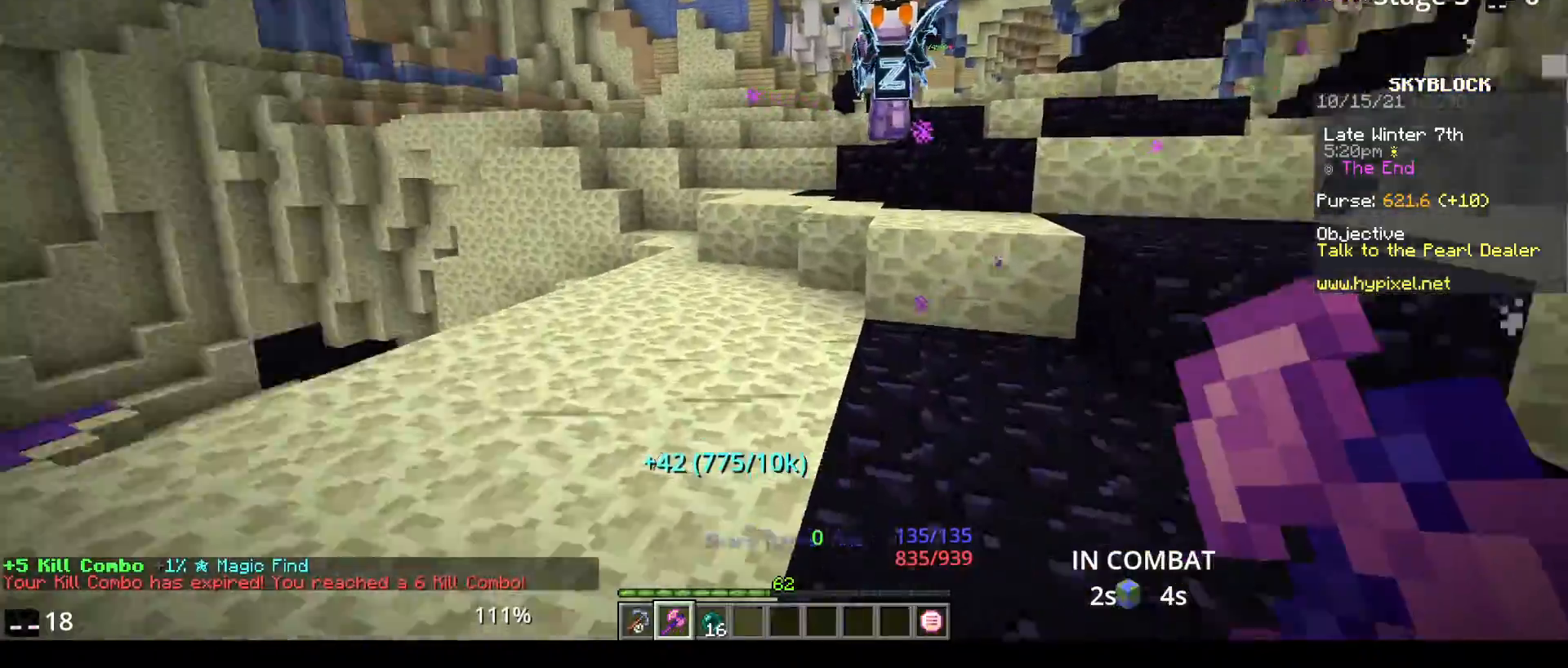
{"keys": ["space", "w"], "mouse": [], "events": [[33, "w", "down"], [167, "w", "up"], [233, "w", "down"], [250, "space", "down"]]}
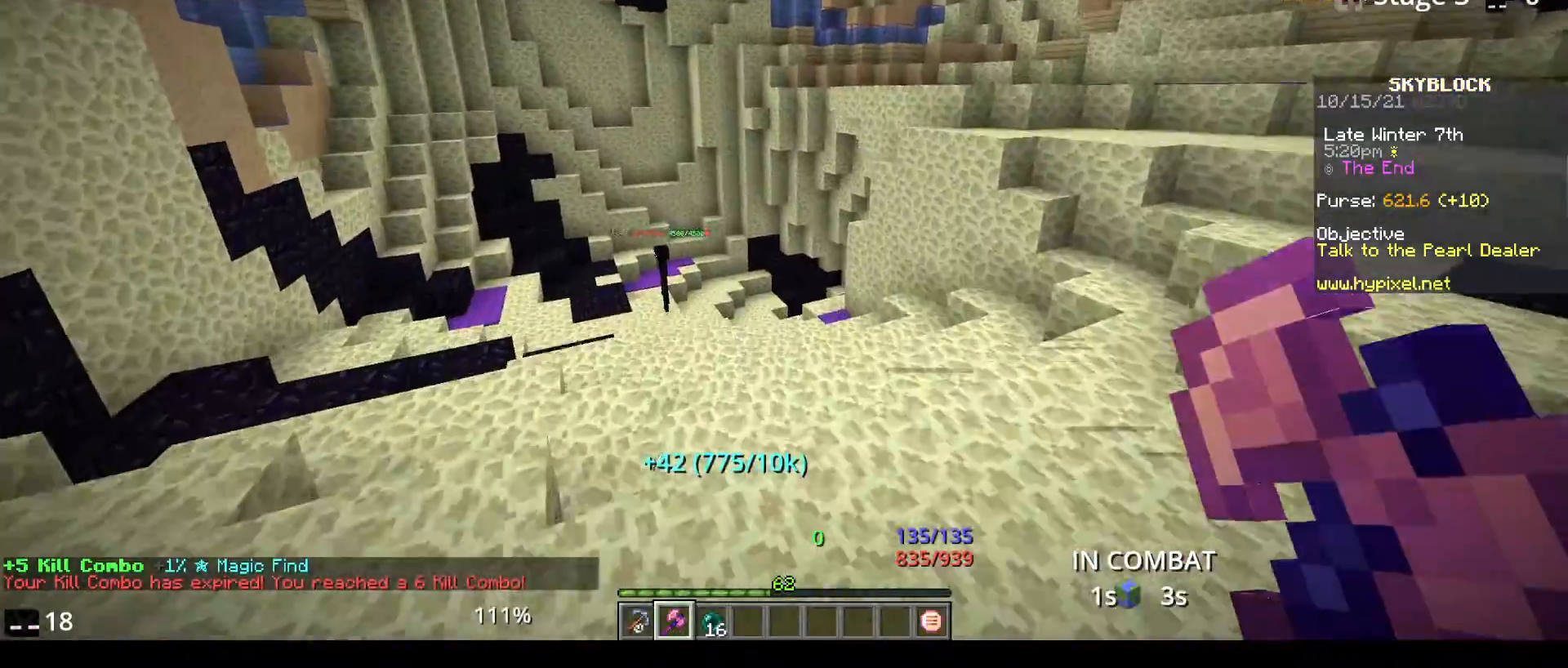
{"keys": ["space", "w"], "mouse": [], "events": [[33, "space", "up"], [200, "space", "down"]]}
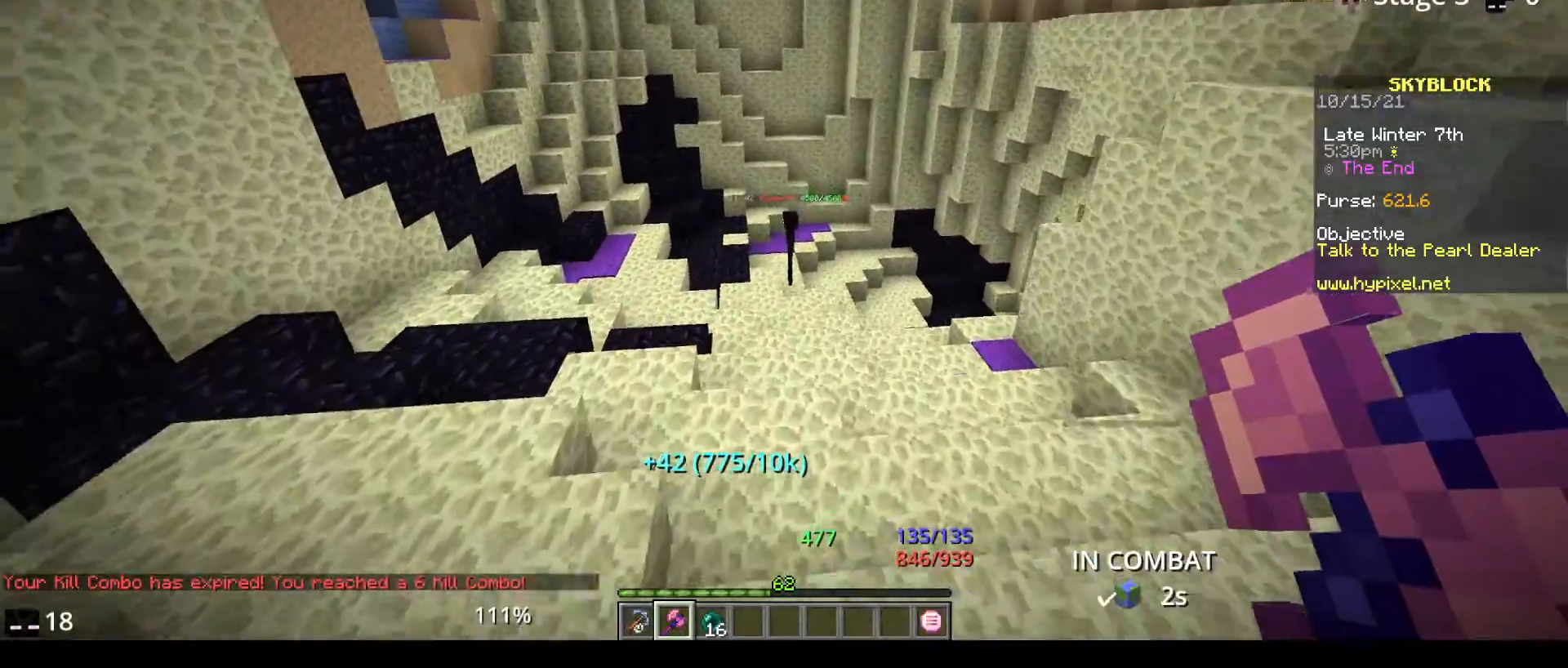
{"keys": ["space", "w"], "mouse": [], "events": []}
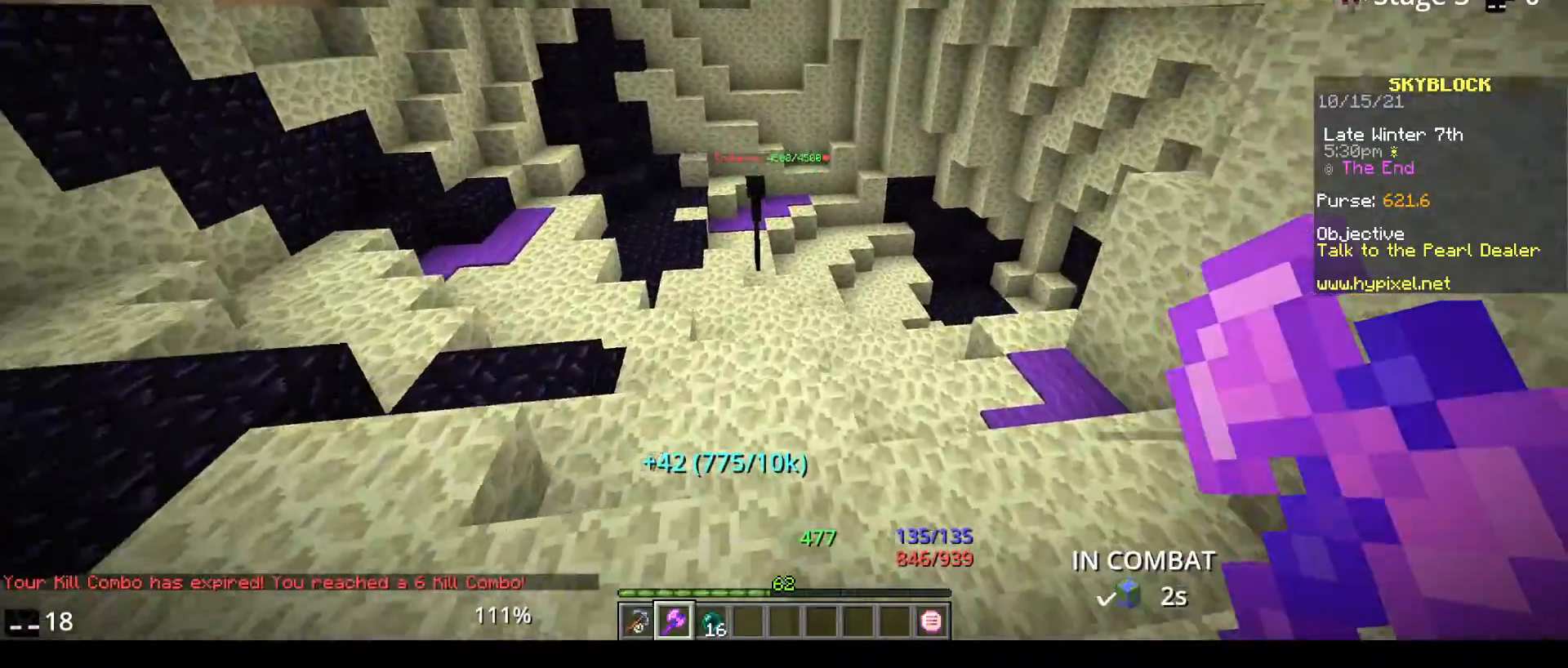
{"keys": ["space", "w"], "mouse": ["right"], "events": [[50, "mouse_left", "down"], [417, "mouse_left", "up"], [483, "mouse_right", "down"]]}
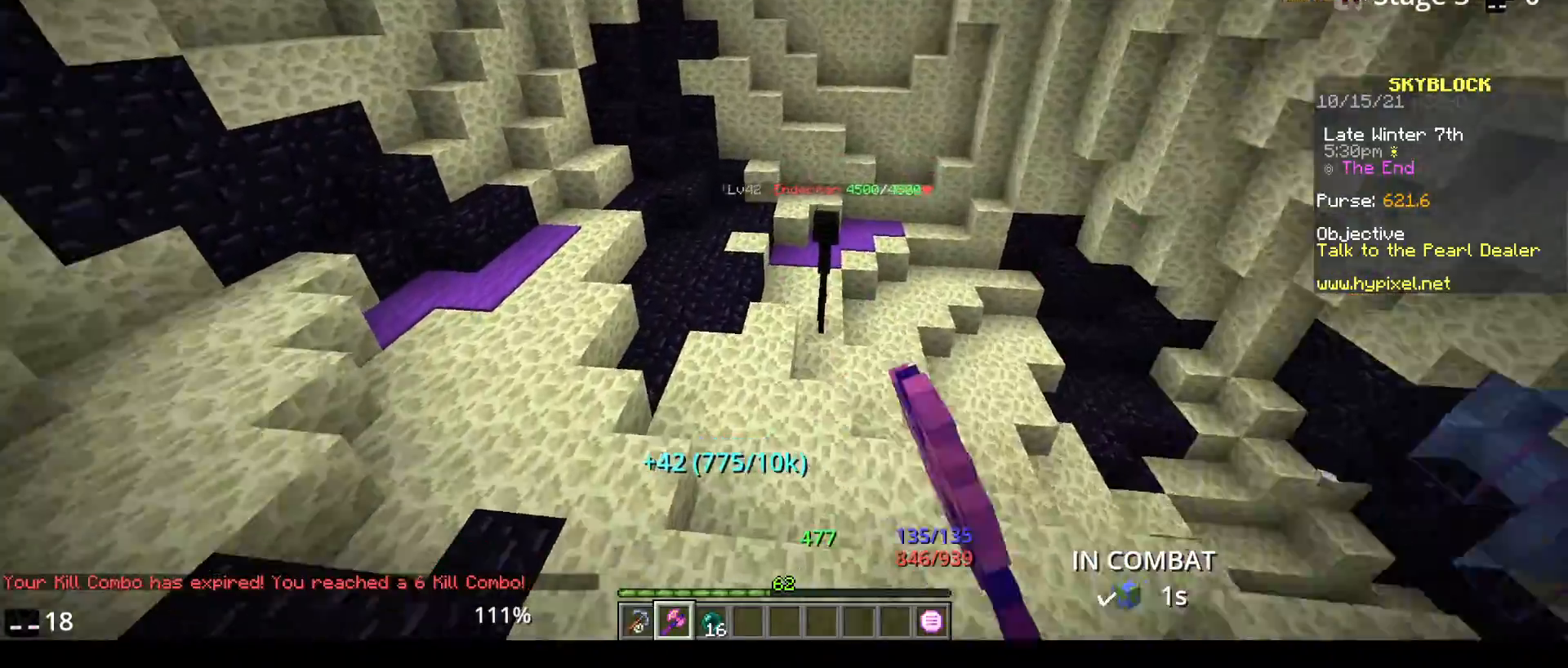
{"keys": ["space", "w"], "mouse": [], "events": [[267, "mouse_right", "up"]]}
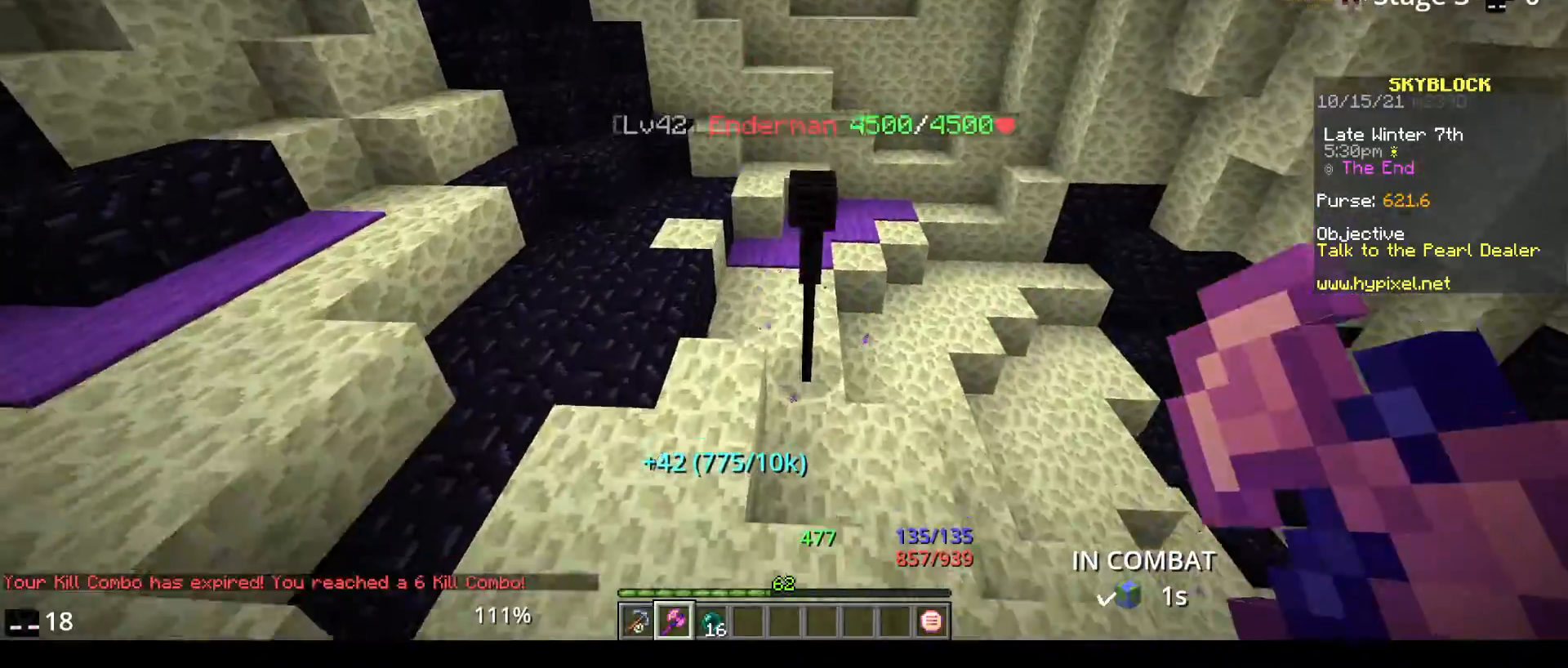
{"keys": [], "mouse": ["left"], "events": [[50, "mouse_left", "down"], [250, "space", "up"], [300, "w", "up"]]}
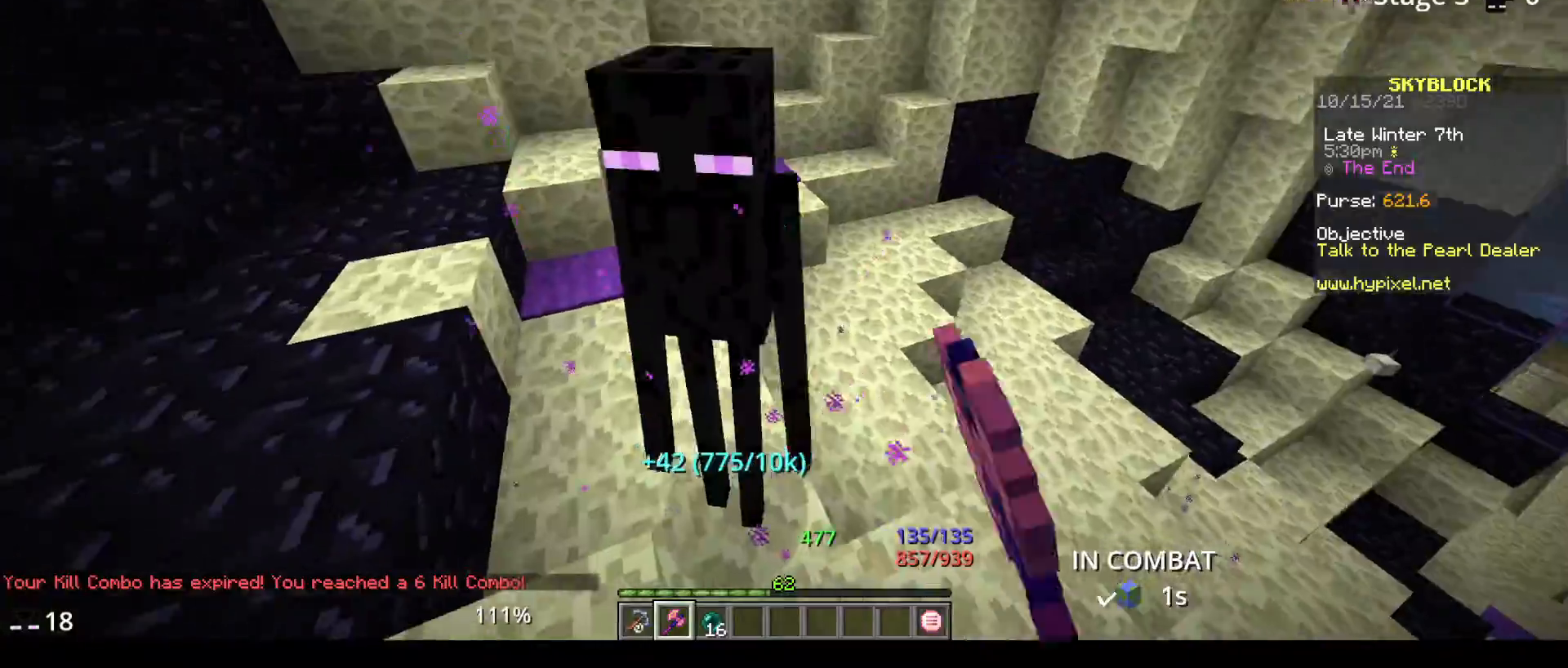
{"keys": ["w"], "mouse": ["left"], "events": [[383, "mouse_left", "up"], [450, "mouse_left", "down"], [483, "w", "down"]]}
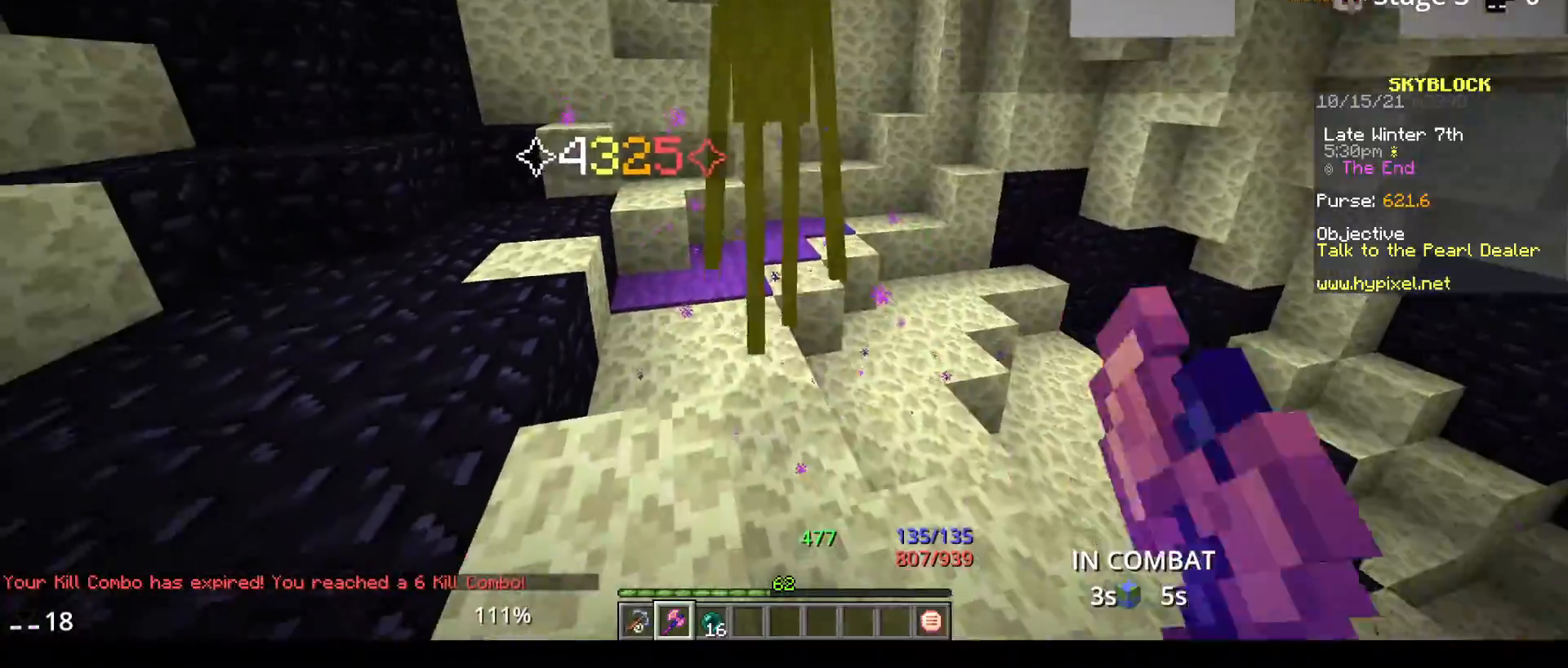
{"keys": [], "mouse": ["left"], "events": [[200, "w", "up"]]}
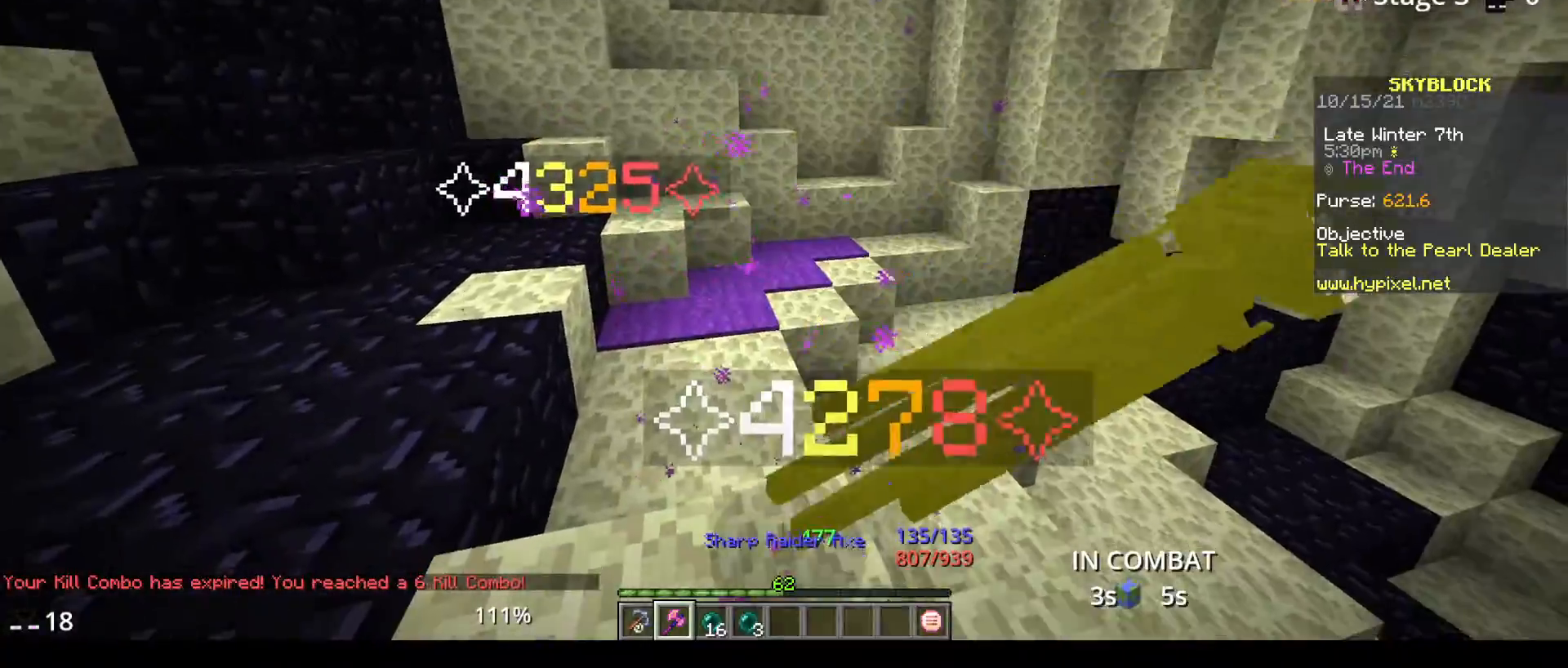
{"keys": ["w"], "mouse": [], "events": [[117, "mouse_left", "up"], [200, "w", "down"]]}
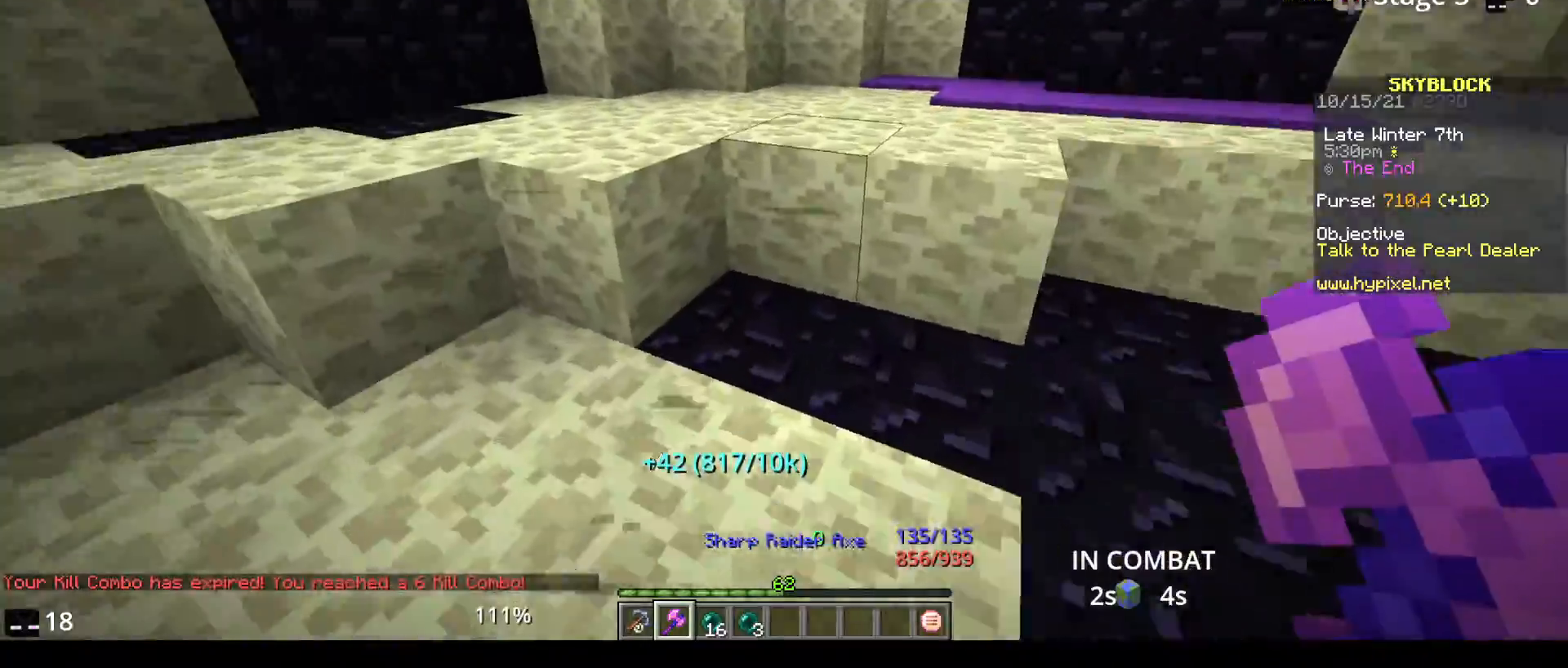
{"keys": ["w"], "mouse": [], "events": [[250, "space", "down"], [483, "space", "up"]]}
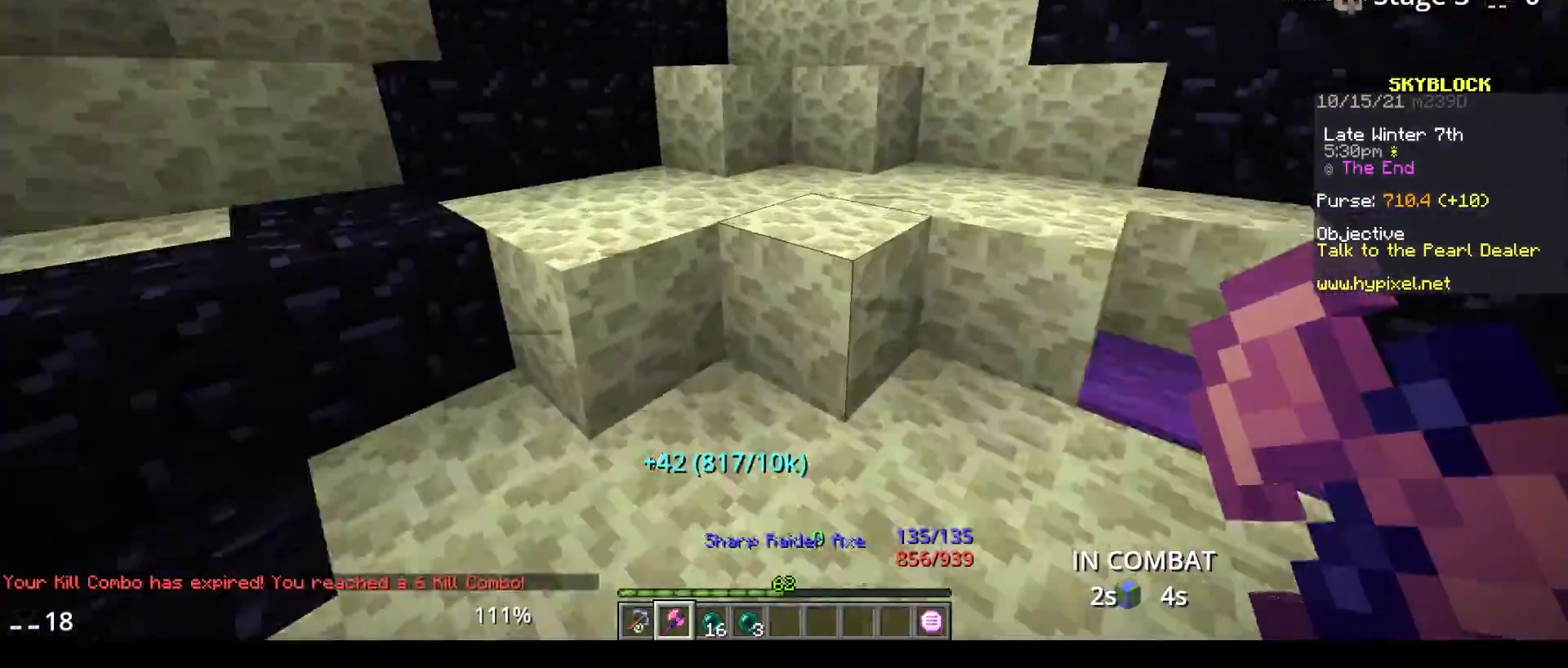
{"keys": ["space", "w"], "mouse": [], "events": [[200, "space", "down"]]}